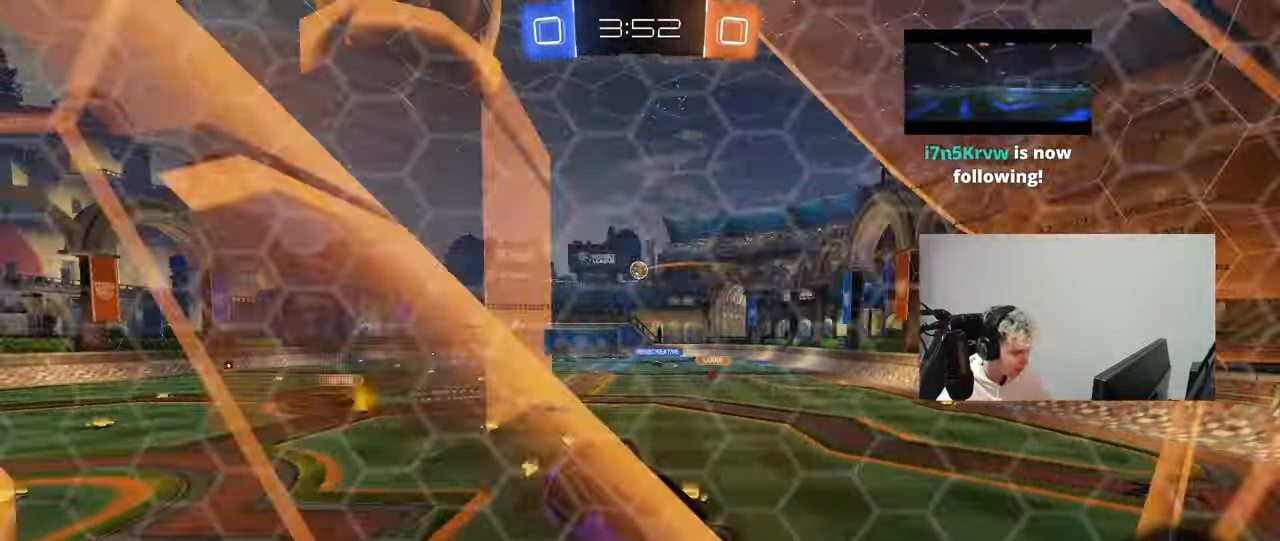
Gameplay with keyboard and mouse; each line is a JSON object with the keys and mouse buttons held at the frame after it. "events" lists presses ("down") and releases ("up") of "1", "2", "3", "4", "5", "a", "alt", "c", "caps_lock", "ctrl", "d", "e", "f", "g", "q", "r", "s", "shift", "space", "t", "tab", "v", "w", "x", "z", "mouse_left", "mouse_wheel" and "mouse_right" between this image and that frame as [ms after this image, input, new state], when the widget could be followed in between. "mouse_left", "mouse_wheel", "mouse_right" = the "left", "wheel", "right" buttons of the "mouse" list. No other keys are recorded. "wheel" means that the mouse wheel is clicked or scrolled. "mouse_move" is the direction in which the mouse moves at that frame (one of eight, or "still"), when it could be read.
{"keys": ["a", "s"], "mouse": [], "mouse_move": "still", "events": [[267, "a", "up"], [267, "d", "down"], [317, "shift", "down"], [417, "a", "down"], [467, "d", "up"], [467, "shift", "up"]]}
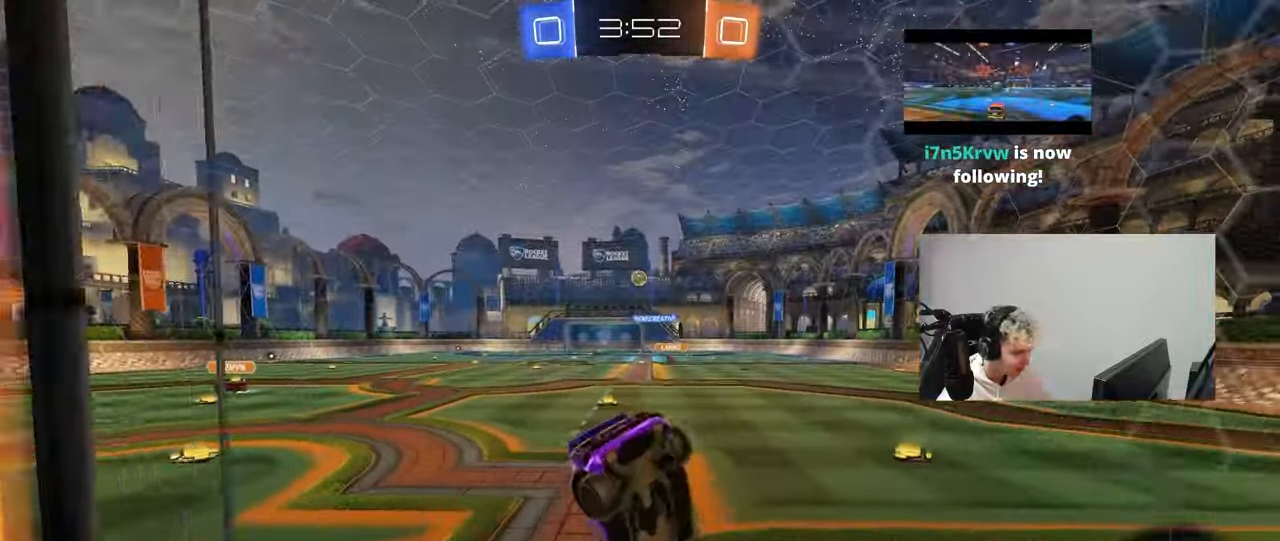
{"keys": ["d", "w"], "mouse": ["left"], "mouse_move": "still", "events": [[17, "mouse_left", "down"], [50, "s", "up"], [100, "a", "up"], [250, "a", "down"], [250, "w", "down"], [333, "a", "up"], [433, "d", "down"]]}
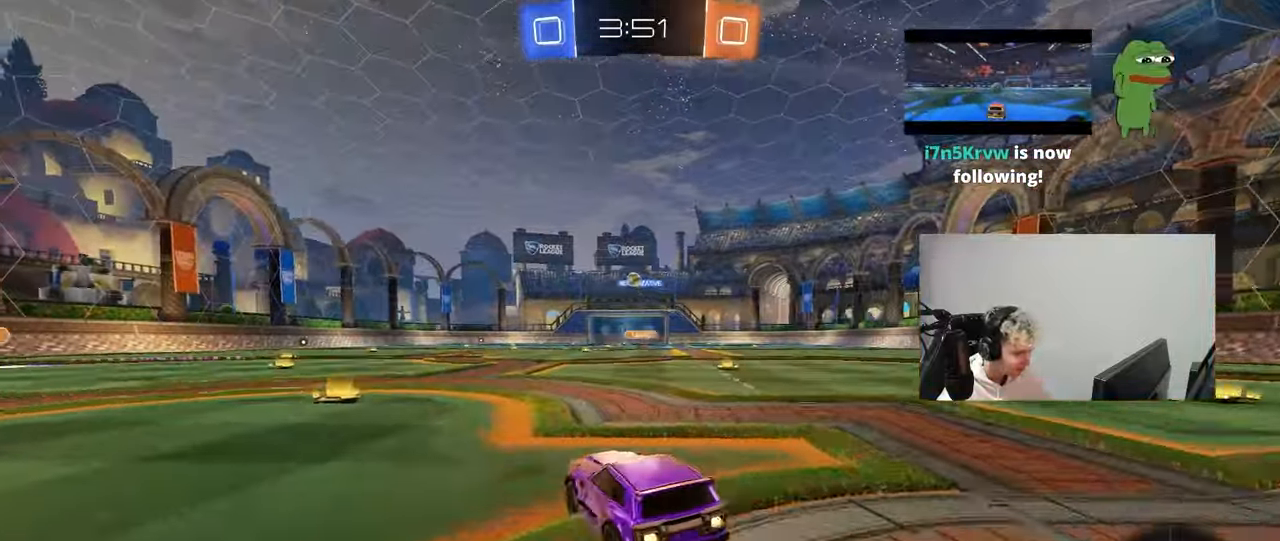
{"keys": ["d", "w"], "mouse": [], "mouse_move": "still", "events": [[67, "a", "down"], [67, "d", "up"], [67, "mouse_left", "up"], [450, "a", "up"], [500, "d", "down"]]}
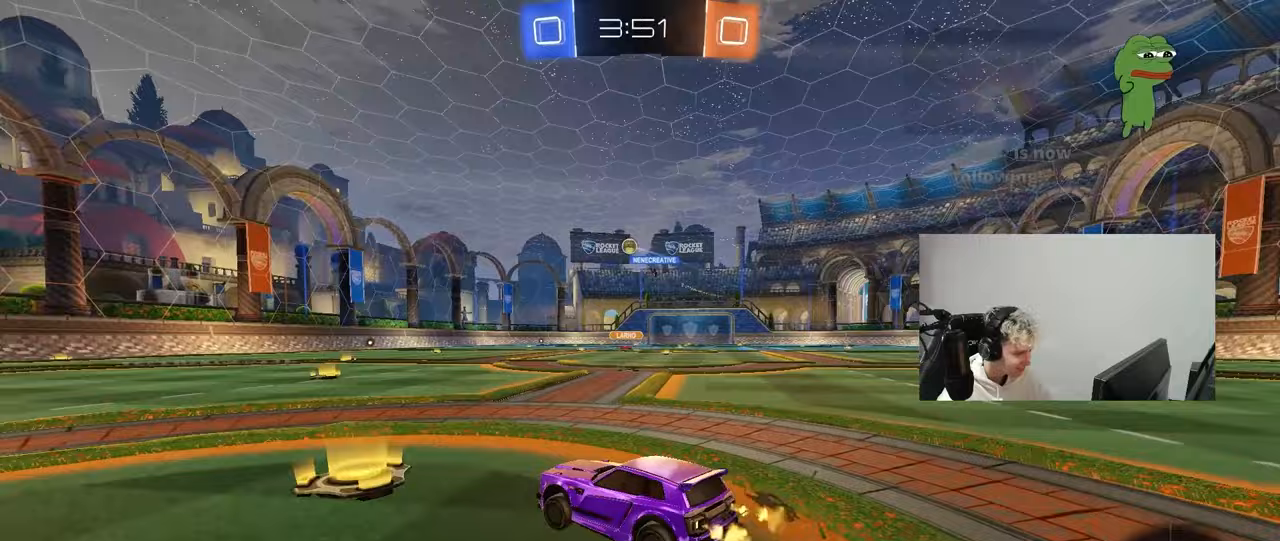
{"keys": [], "mouse": ["left"], "mouse_move": "still", "events": [[33, "d", "up"], [133, "d", "down"], [133, "mouse_right", "down"], [183, "mouse_right", "up"], [267, "d", "up"], [267, "w", "up"], [367, "mouse_left", "down"]]}
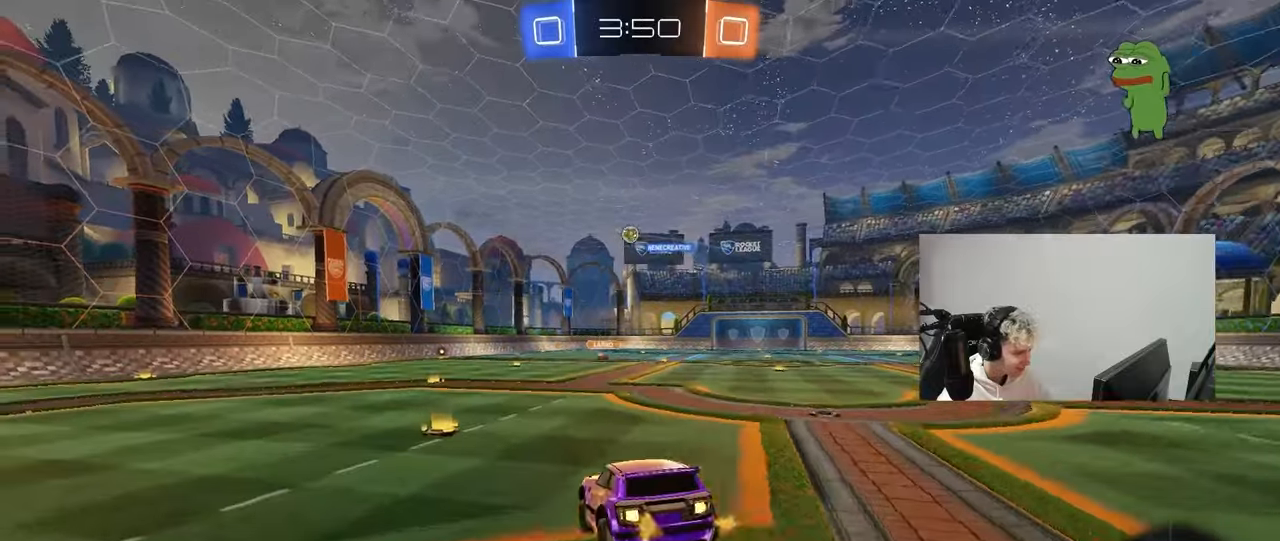
{"keys": [], "mouse": [], "mouse_move": "up", "events": [[17, "a", "down"], [17, "s", "down"], [150, "d", "down"], [150, "mouse_left", "up"], [233, "a", "up"], [233, "s", "up"], [283, "d", "up"]]}
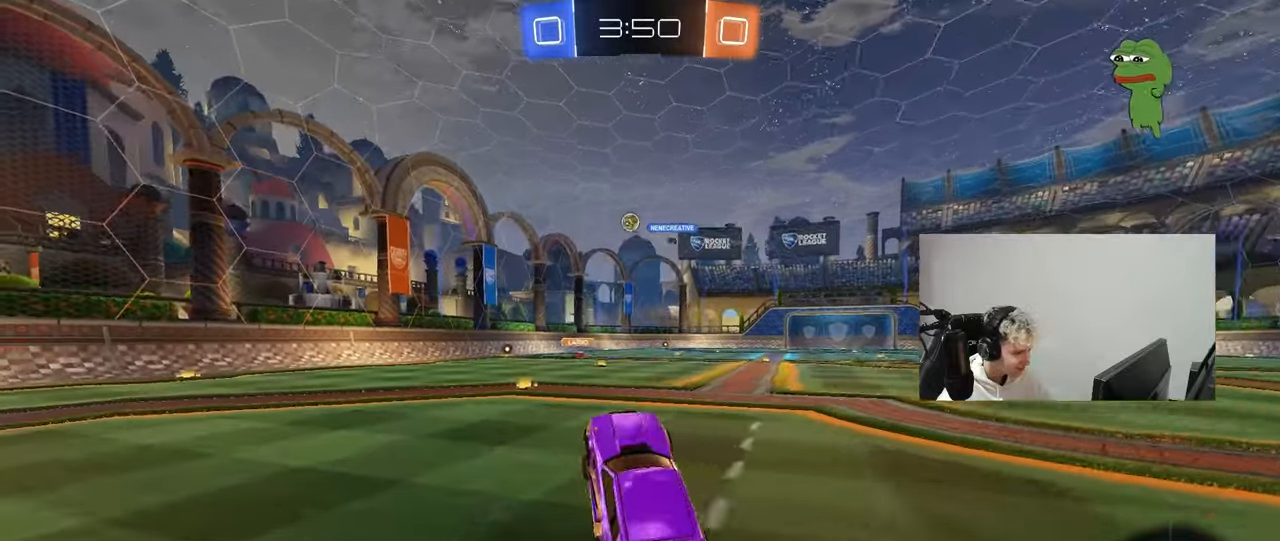
{"keys": ["d", "s"], "mouse": [], "mouse_move": "still", "events": [[67, "w", "down"], [117, "mouse_right", "down"], [217, "d", "down"], [217, "mouse_right", "up"], [217, "w", "up"], [300, "a", "down"], [300, "d", "up"], [300, "s", "down"], [400, "a", "up"], [400, "d", "down"]]}
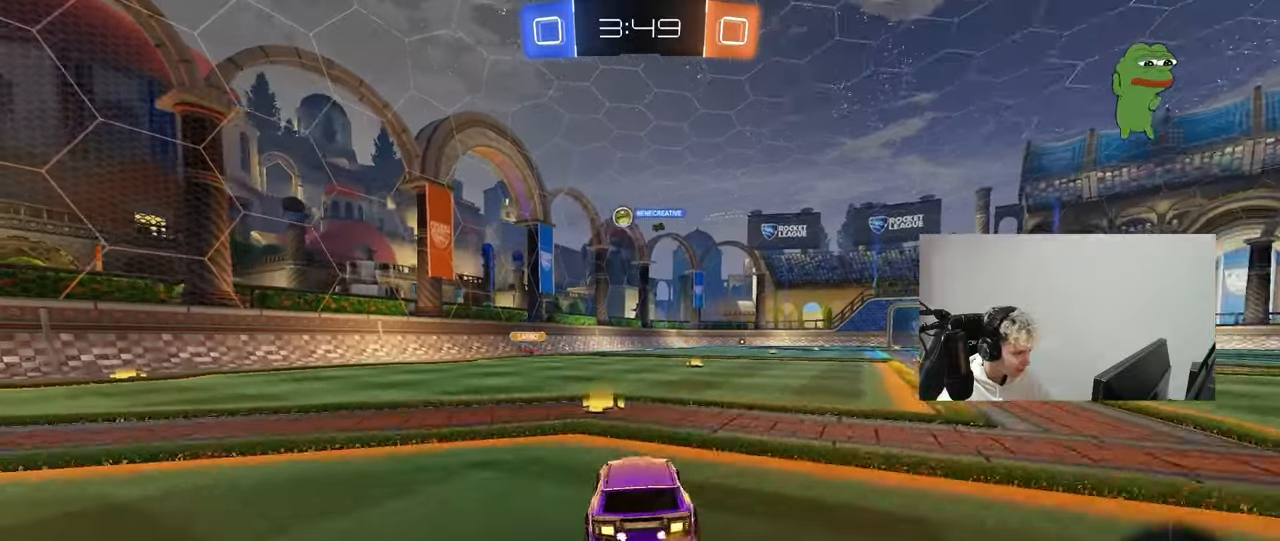
{"keys": ["a"], "mouse": [], "mouse_move": "still", "events": [[33, "d", "up"], [33, "s", "up"], [183, "a", "down"]]}
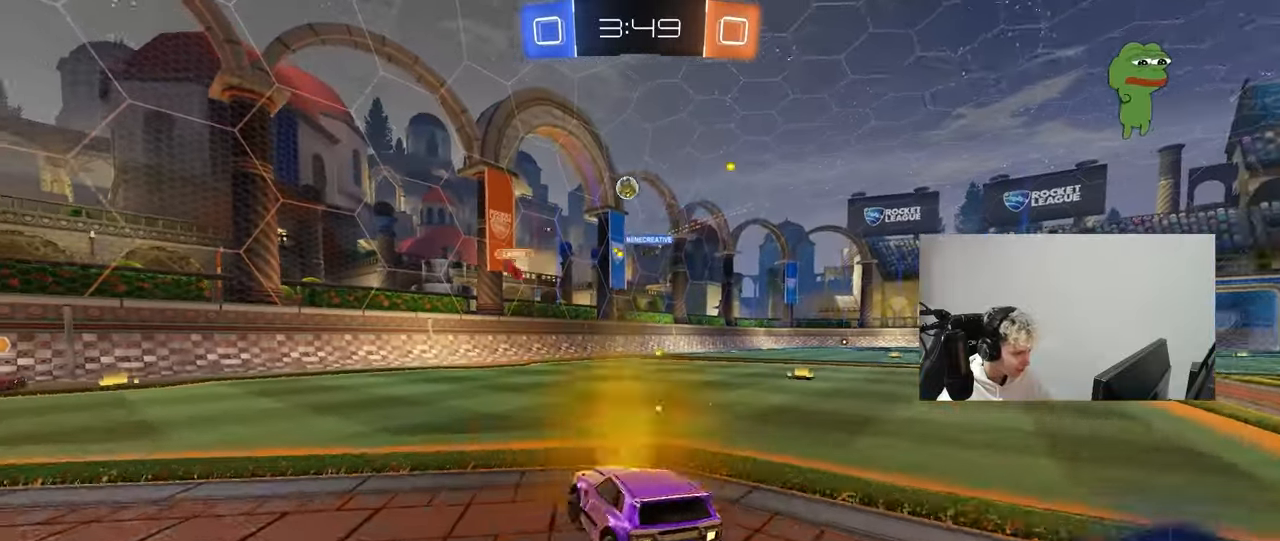
{"keys": ["a", "d", "s"], "mouse": [], "mouse_move": "still", "events": [[200, "shift", "down"], [250, "shift", "up"], [333, "shift", "down"], [383, "shift", "up"], [383, "w", "down"], [433, "a", "up"], [433, "d", "down"], [433, "w", "up"], [483, "a", "down"], [483, "s", "down"]]}
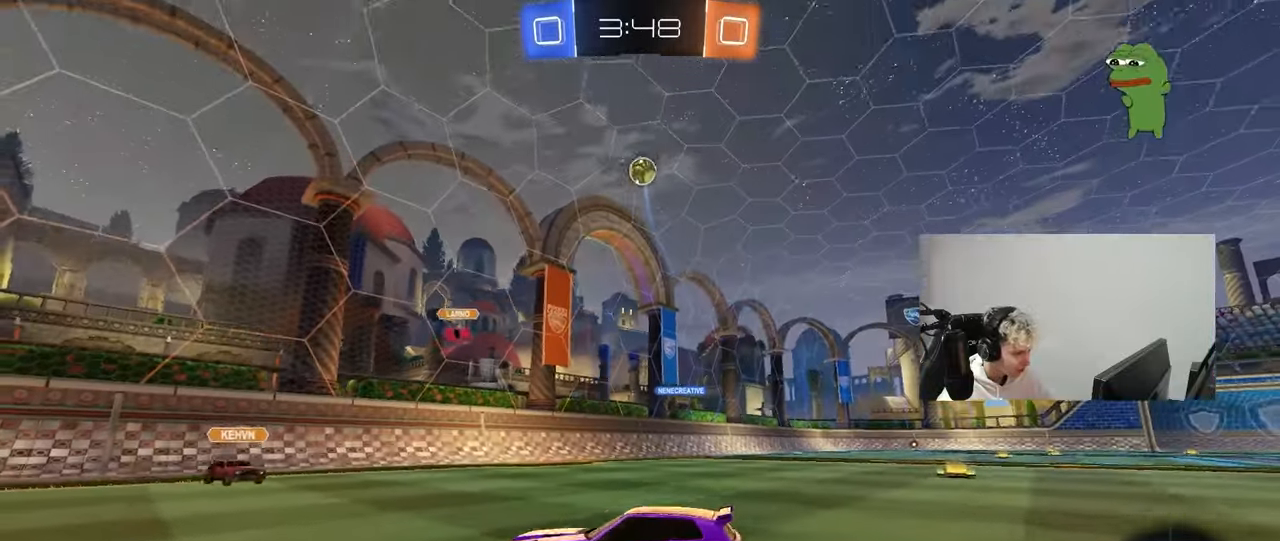
{"keys": ["a", "s", "shift"], "mouse": ["left", "right"], "mouse_move": "down", "events": [[17, "a", "up"], [117, "mouse_right", "down"], [350, "d", "up"], [350, "mouse_right", "up"], [350, "s", "up"], [400, "mouse_left", "down"], [400, "mouse_right", "down"], [500, "a", "down"], [500, "s", "down"], [500, "shift", "down"]]}
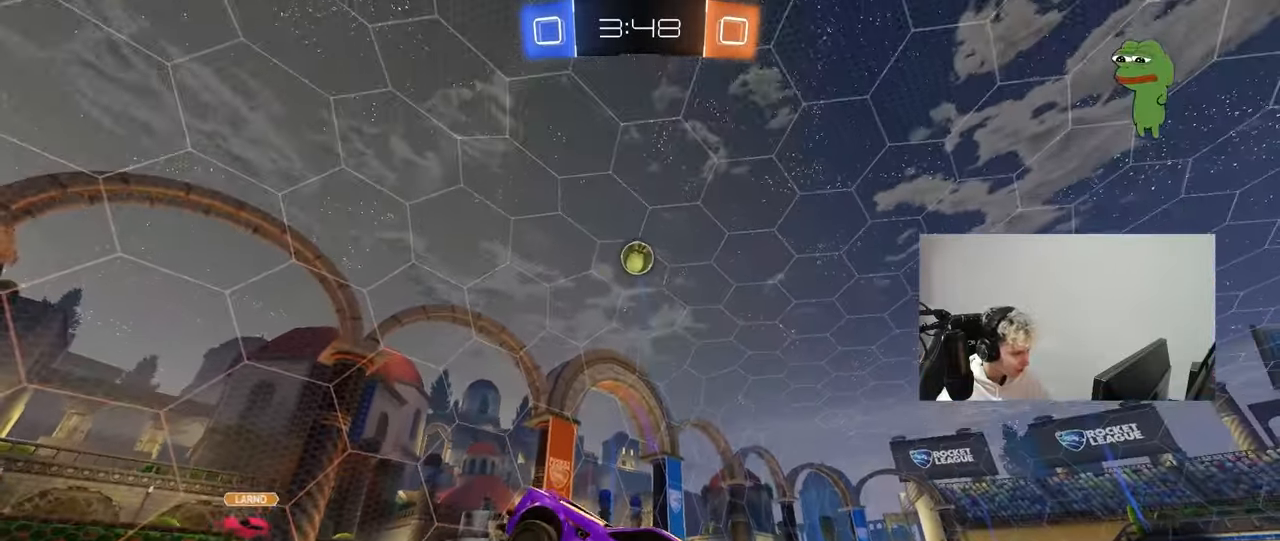
{"keys": ["d", "shift"], "mouse": ["left"], "mouse_move": "still", "events": [[133, "mouse_right", "up"], [183, "shift", "up"], [233, "a", "up"], [233, "s", "up"], [317, "d", "down"], [467, "shift", "down"]]}
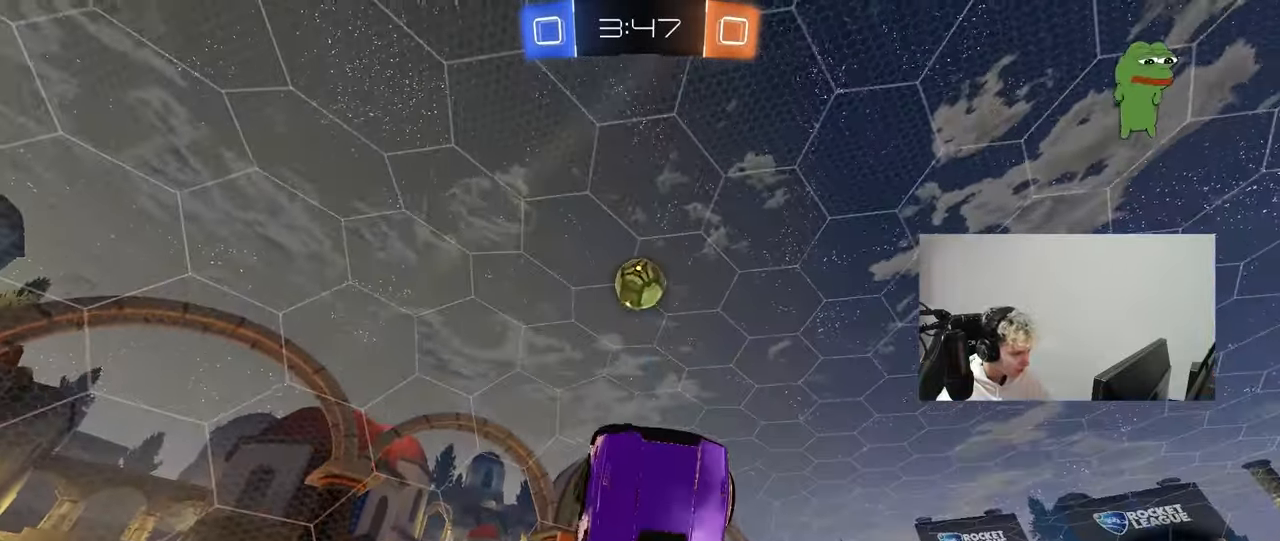
{"keys": [], "mouse": ["left"], "mouse_move": "still", "events": [[50, "d", "up"], [100, "a", "down"], [100, "shift", "up"], [200, "mouse_left", "up"], [283, "a", "up"], [433, "mouse_left", "down"]]}
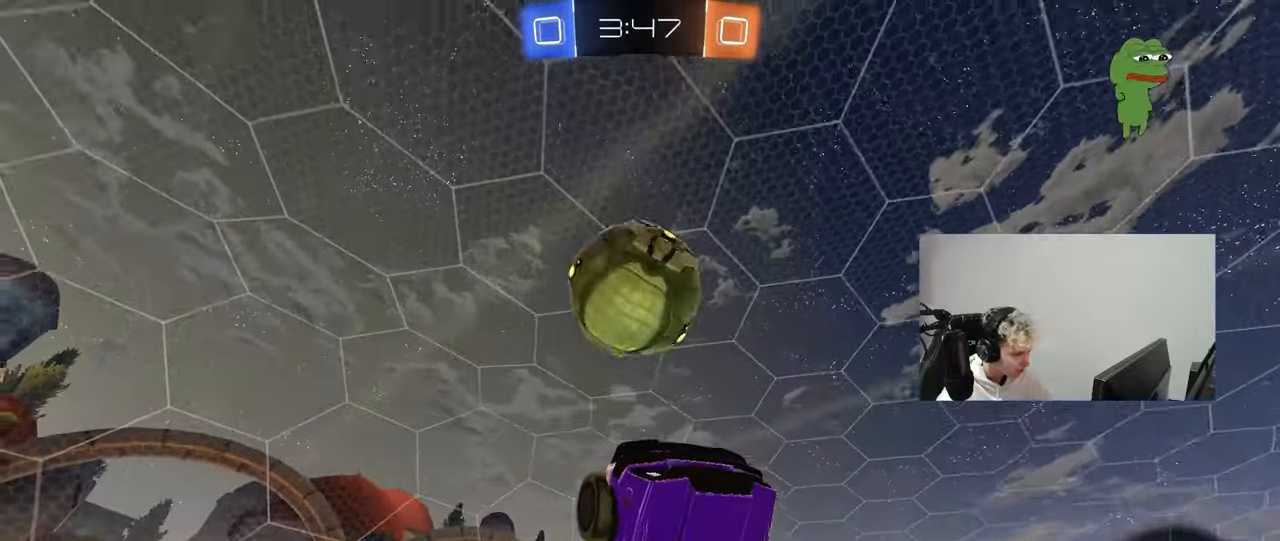
{"keys": ["d"], "mouse": [], "mouse_move": "still", "events": [[33, "space", "down"], [67, "mouse_left", "up"], [117, "a", "down"], [117, "mouse_left", "down"], [117, "w", "down"], [167, "space", "up"], [267, "a", "up"], [300, "mouse_left", "up"], [300, "w", "up"], [483, "d", "down"]]}
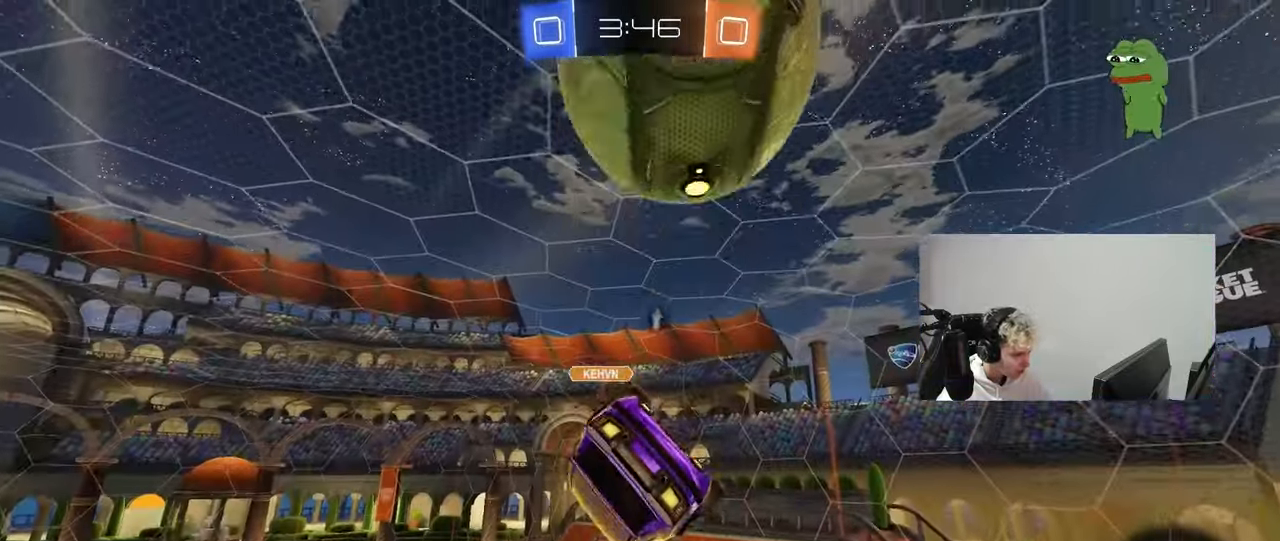
{"keys": ["d", "shift"], "mouse": [], "mouse_move": "still", "events": [[233, "d", "up"], [233, "space", "down"], [267, "d", "down"], [367, "d", "up"], [367, "shift", "down"], [417, "a", "down"], [417, "space", "up"], [467, "a", "up"], [467, "d", "down"]]}
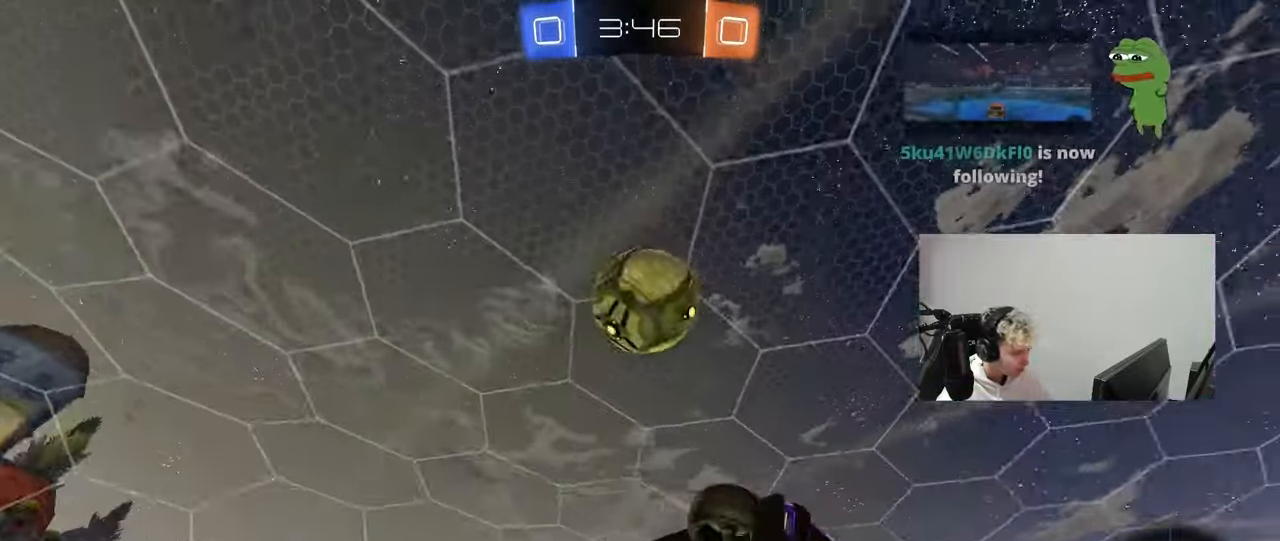
{"keys": ["space"], "mouse": [], "mouse_move": "still", "events": [[150, "w", "down"], [233, "shift", "up"], [283, "a", "down"], [283, "d", "up"], [333, "w", "up"], [433, "a", "up"], [433, "space", "down"]]}
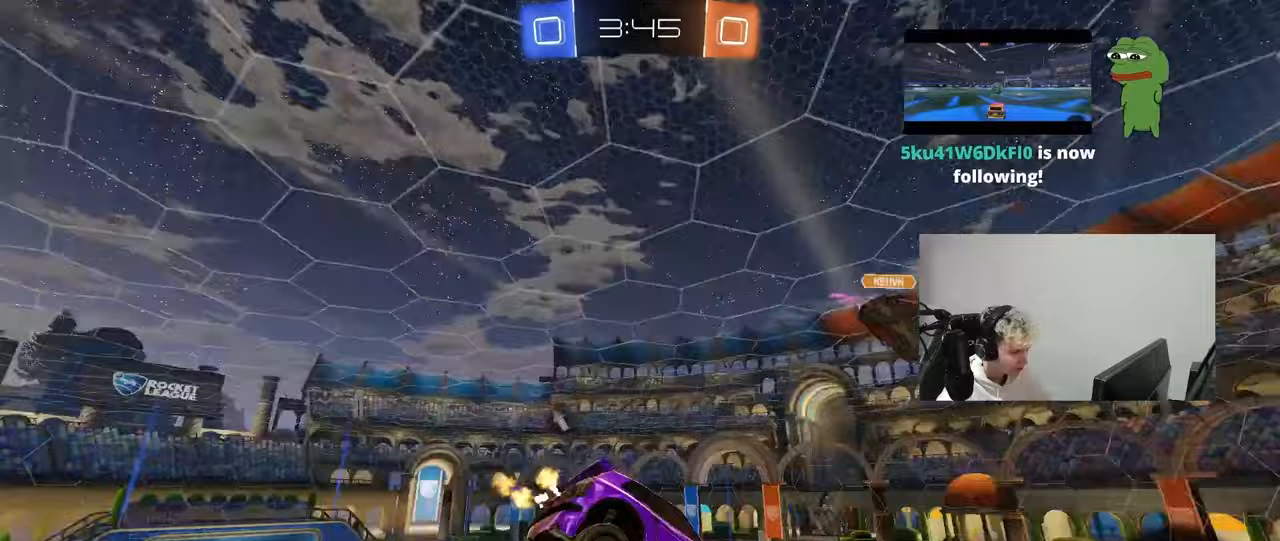
{"keys": ["d"], "mouse": [], "mouse_move": "still", "events": [[67, "mouse_left", "down"], [67, "space", "up"], [250, "s", "down"], [400, "d", "down"], [400, "mouse_left", "up"], [400, "s", "up"]]}
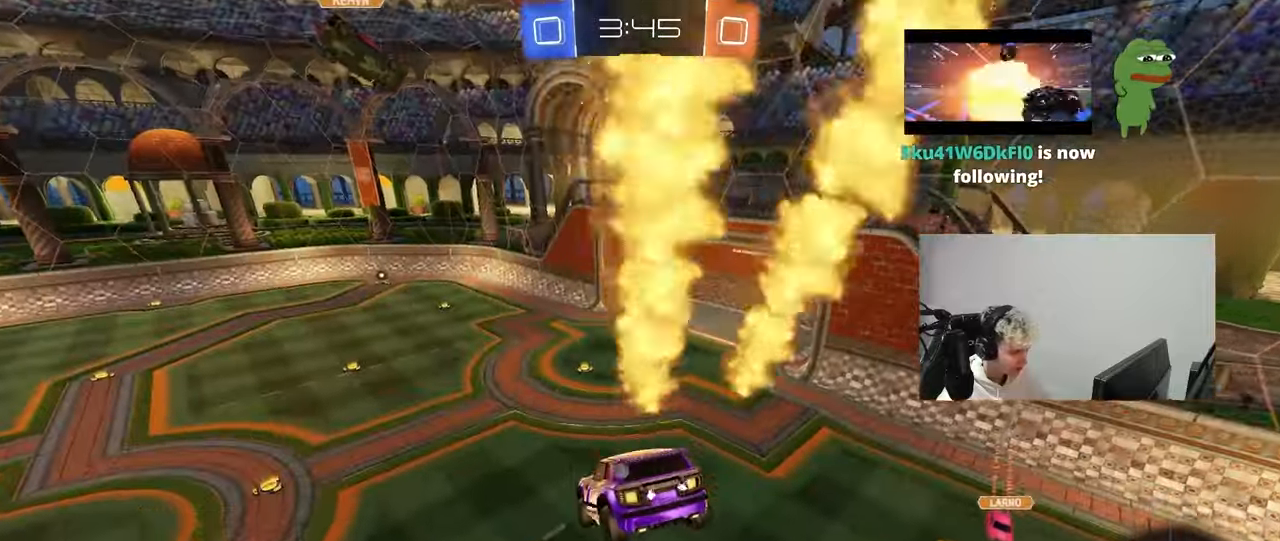
{"keys": [], "mouse": [], "mouse_move": "still", "events": [[33, "d", "up"], [33, "space", "down"], [133, "a", "down"], [133, "s", "down"], [183, "shift", "down"], [233, "shift", "up"], [233, "space", "up"], [267, "a", "up"], [267, "s", "up"]]}
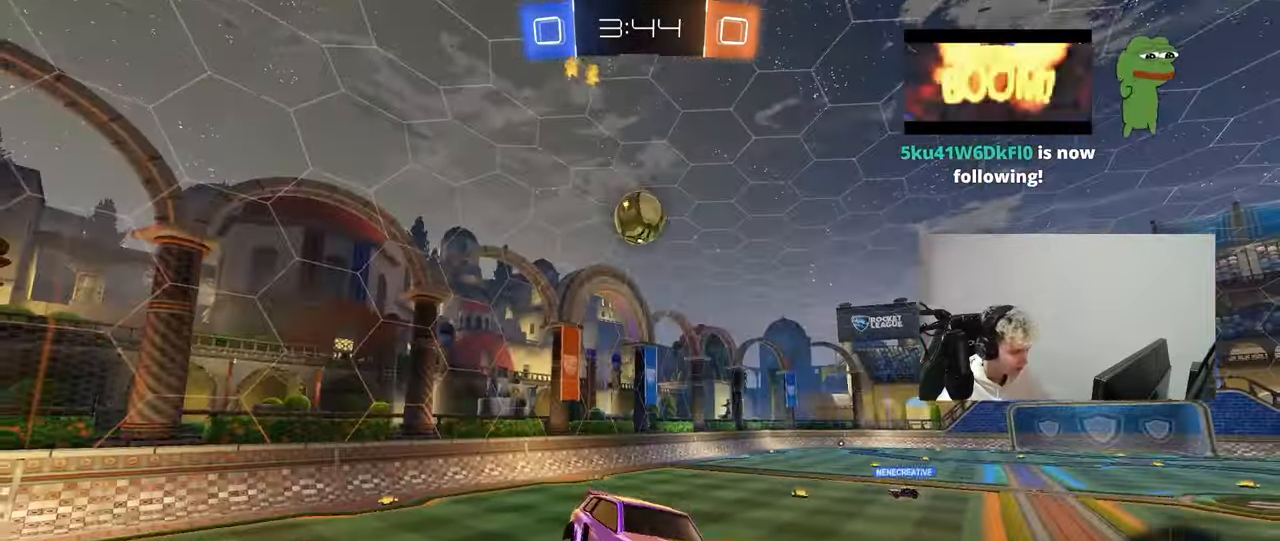
{"keys": ["a", "w"], "mouse": [], "mouse_move": "still", "events": [[100, "a", "down"], [100, "w", "down"]]}
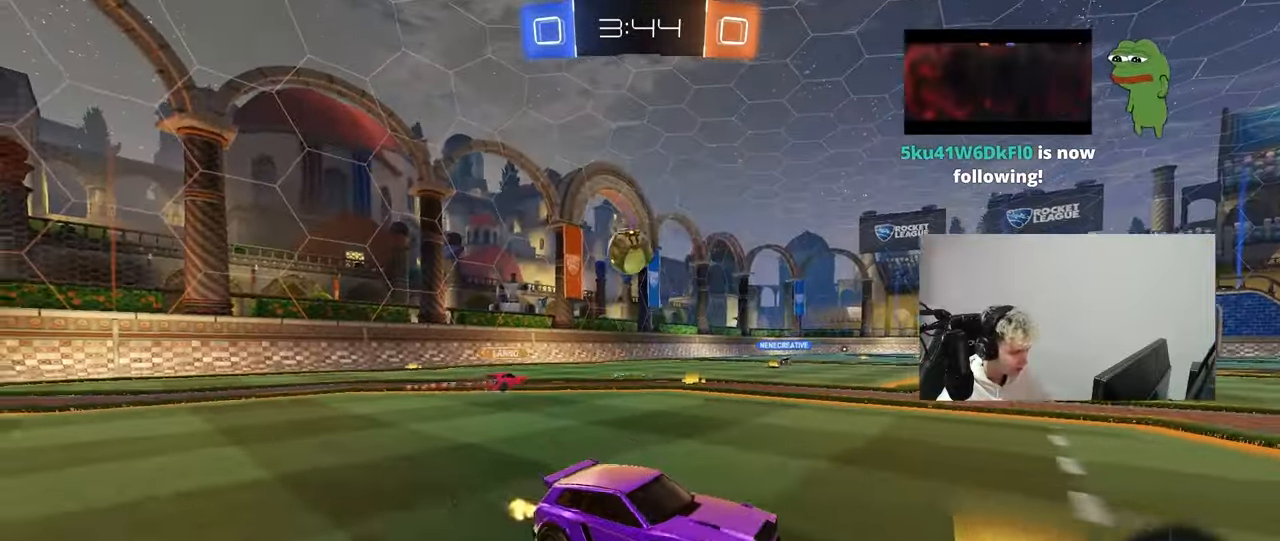
{"keys": ["a", "shift", "w"], "mouse": ["left", "right"], "mouse_move": "still", "events": [[67, "mouse_left", "down"], [400, "a", "up"], [400, "d", "down"], [400, "mouse_right", "down"], [500, "a", "down"], [500, "d", "up"], [500, "shift", "down"]]}
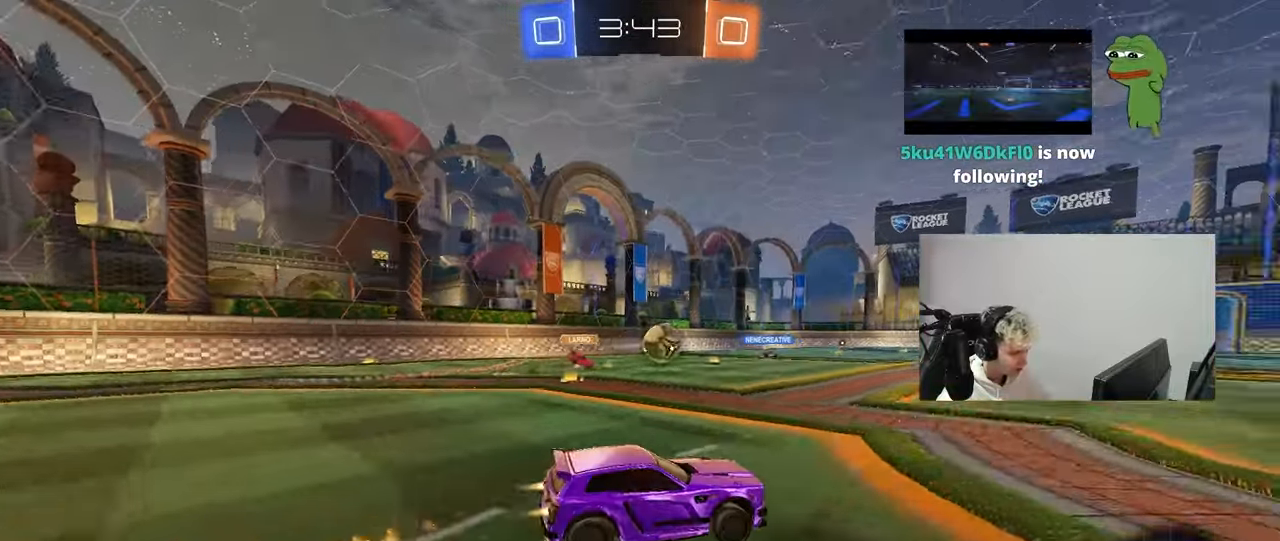
{"keys": ["a", "s", "shift", "space"], "mouse": ["left"], "mouse_move": "still", "events": [[33, "mouse_right", "up"], [83, "mouse_right", "down"], [133, "s", "down"], [133, "w", "up"], [233, "mouse_right", "up"], [267, "space", "down"]]}
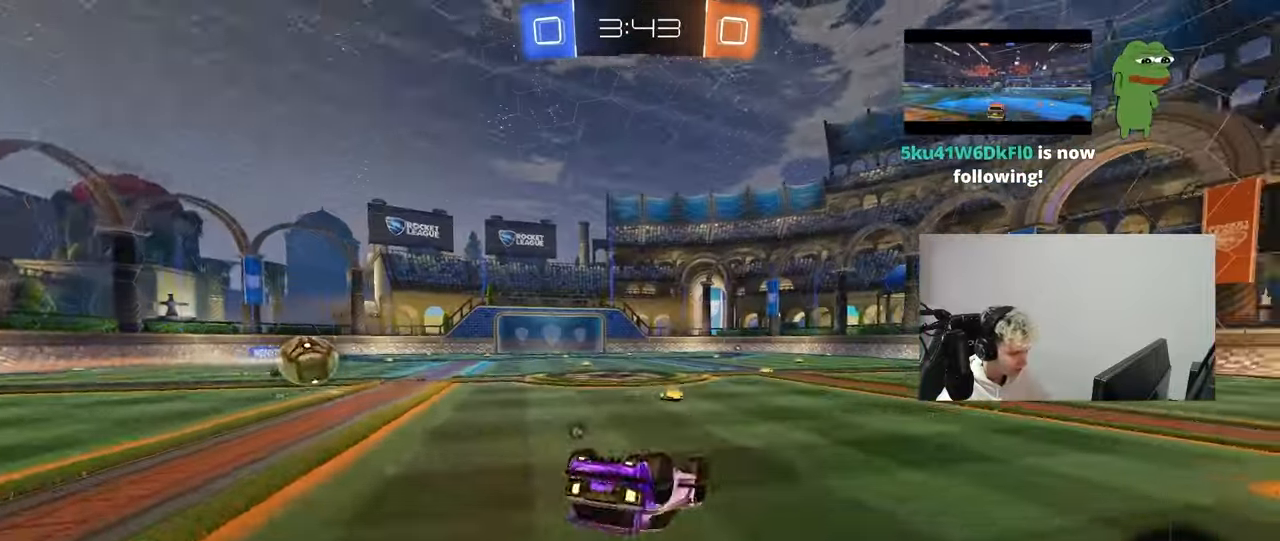
{"keys": [], "mouse": [], "mouse_move": "still", "events": [[17, "s", "up"], [17, "space", "up"], [100, "s", "down"], [200, "space", "down"], [233, "mouse_left", "up"], [383, "s", "up"], [383, "shift", "up"], [383, "space", "up"], [433, "a", "up"]]}
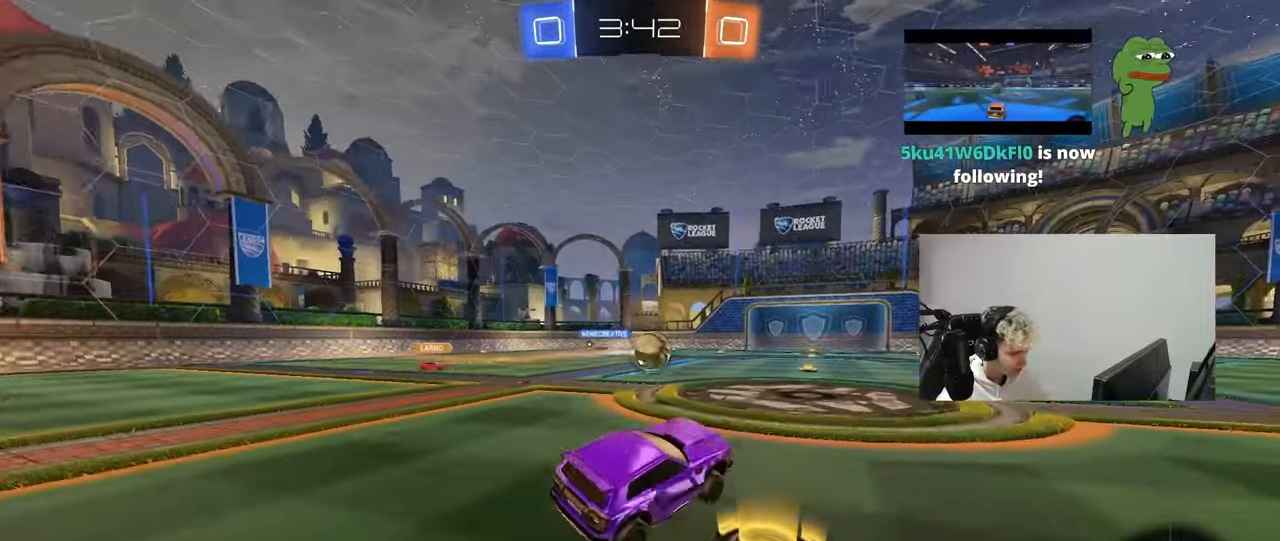
{"keys": ["w"], "mouse": ["left"], "mouse_move": "still", "events": [[167, "a", "down"], [167, "w", "down"], [267, "mouse_left", "down"], [350, "a", "up"]]}
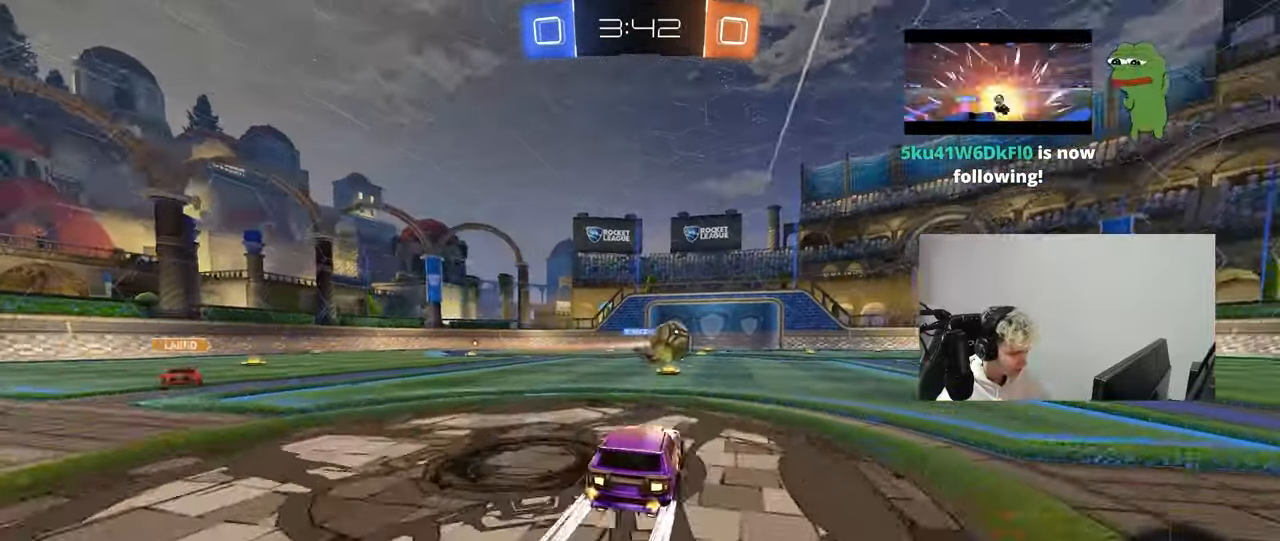
{"keys": ["w"], "mouse": [], "mouse_move": "still", "events": [[33, "a", "down"], [33, "mouse_left", "up"], [183, "a", "up"], [283, "a", "down"], [500, "a", "up"]]}
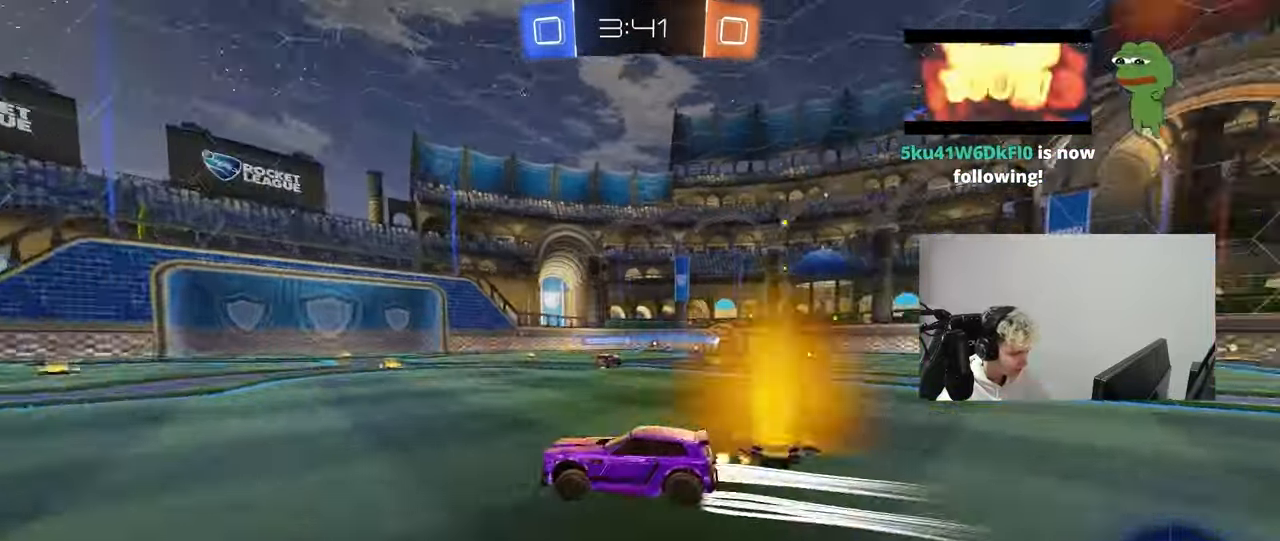
{"keys": ["a", "s", "shift", "space"], "mouse": ["left"], "mouse_move": "up-right", "events": [[50, "mouse_right", "down"], [100, "a", "down"], [100, "mouse_right", "up"], [100, "shift", "down"], [150, "mouse_right", "down"], [200, "mouse_left", "down"], [200, "w", "up"], [250, "s", "down"], [283, "space", "down"], [333, "mouse_right", "up"], [383, "mouse_left", "up"], [483, "mouse_left", "down"]]}
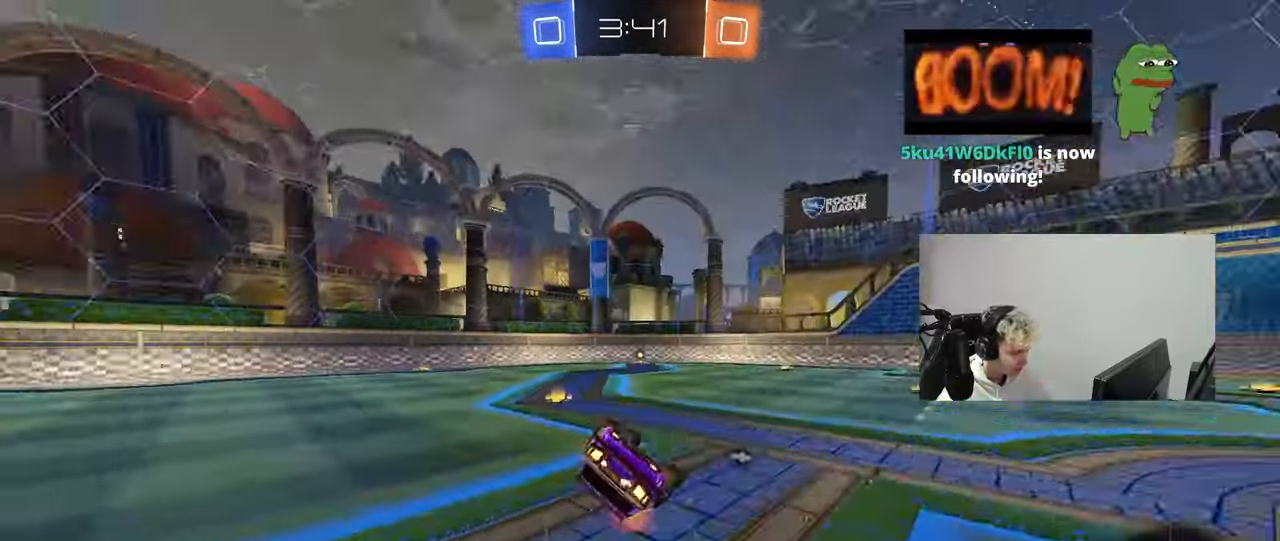
{"keys": [], "mouse": [], "mouse_move": "up-right", "events": [[33, "space", "up"], [67, "s", "up"], [217, "s", "down"], [250, "mouse_left", "up"], [450, "s", "up"], [450, "shift", "up"], [500, "a", "up"]]}
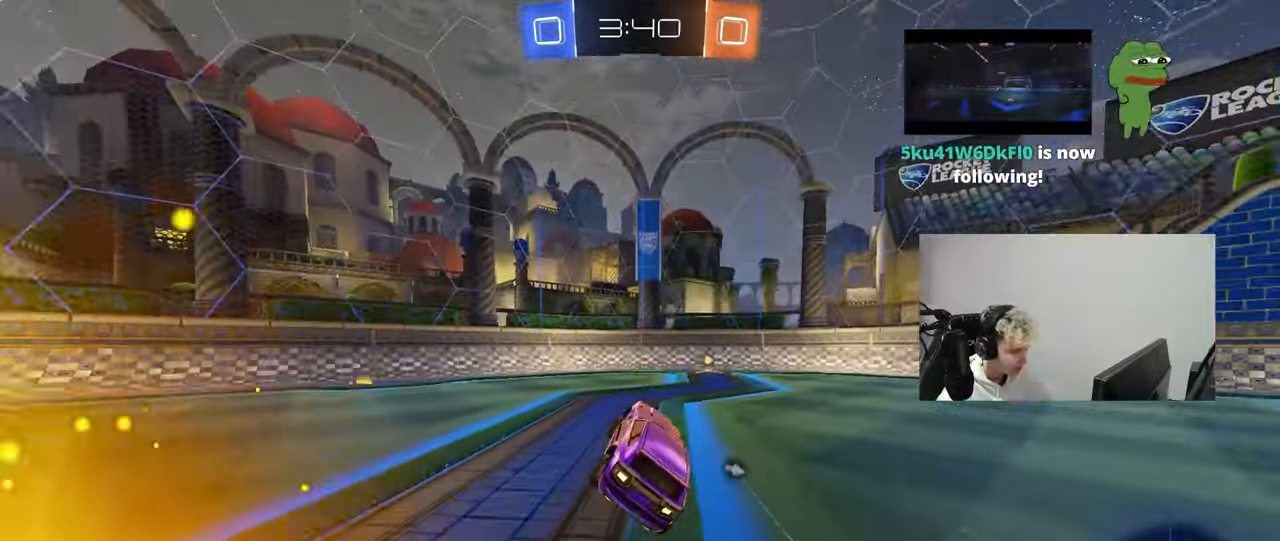
{"keys": ["d", "shift", "w"], "mouse": ["left"], "mouse_move": "down", "events": [[83, "space", "down"], [133, "w", "down"], [233, "space", "up"], [267, "mouse_left", "down"], [417, "d", "down"], [500, "shift", "down"]]}
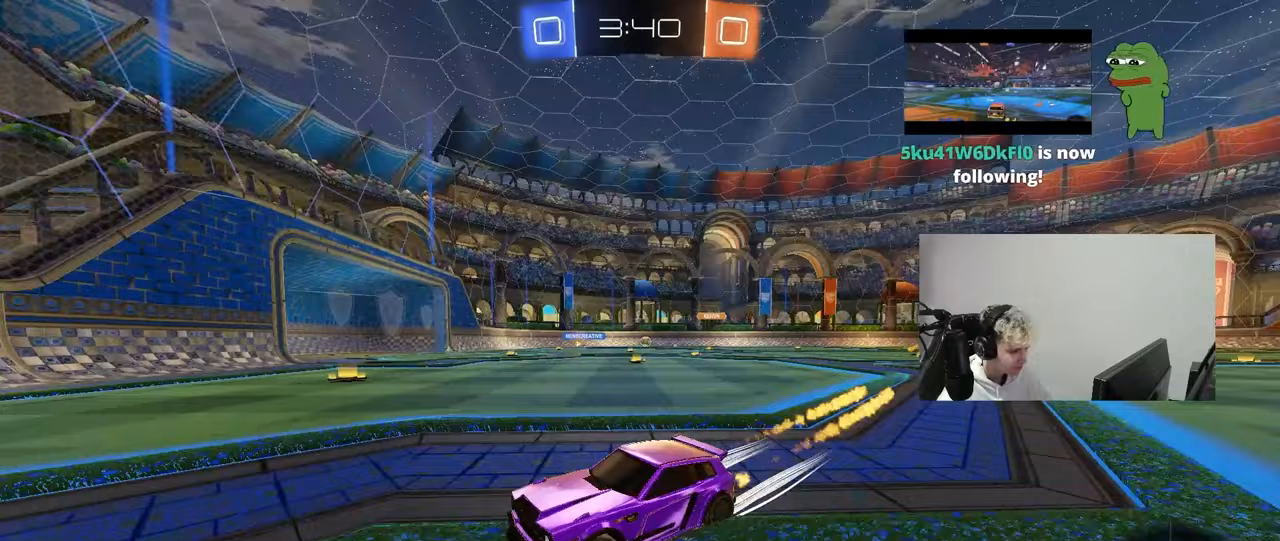
{"keys": ["d", "shift", "w"], "mouse": ["left"], "mouse_move": "still", "events": [[100, "mouse_left", "up"], [100, "shift", "up"], [283, "mouse_left", "down"], [483, "shift", "down"]]}
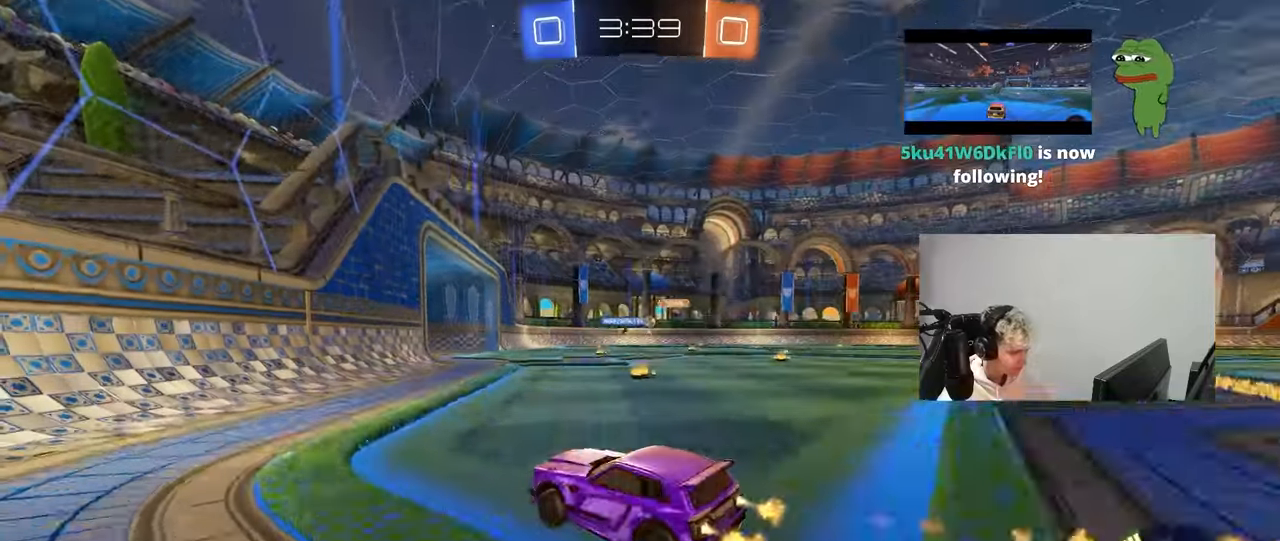
{"keys": [], "mouse": [], "mouse_move": "still", "events": [[67, "shift", "up"], [117, "mouse_left", "up"], [167, "mouse_left", "down"], [217, "d", "up"], [267, "d", "down"], [350, "mouse_left", "up"], [450, "d", "up"], [500, "w", "up"]]}
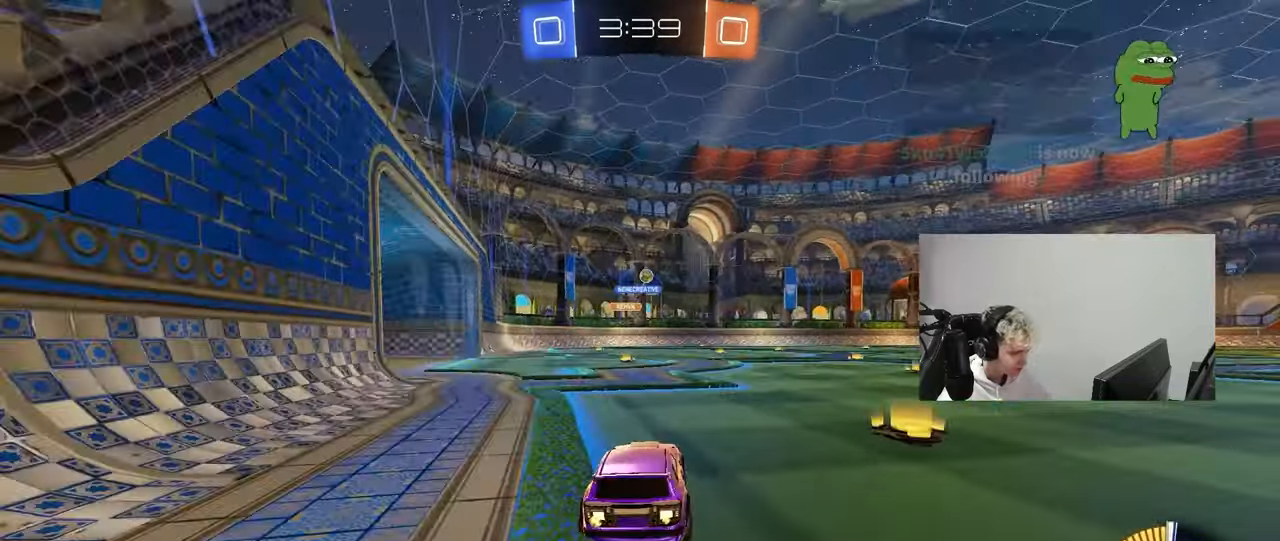
{"keys": [], "mouse": [], "mouse_move": "still", "events": [[33, "a", "down"], [33, "s", "down"], [83, "d", "down"], [133, "a", "up"], [183, "a", "down"], [233, "d", "up"], [283, "a", "up"], [317, "d", "down"], [317, "s", "up"], [467, "d", "up"]]}
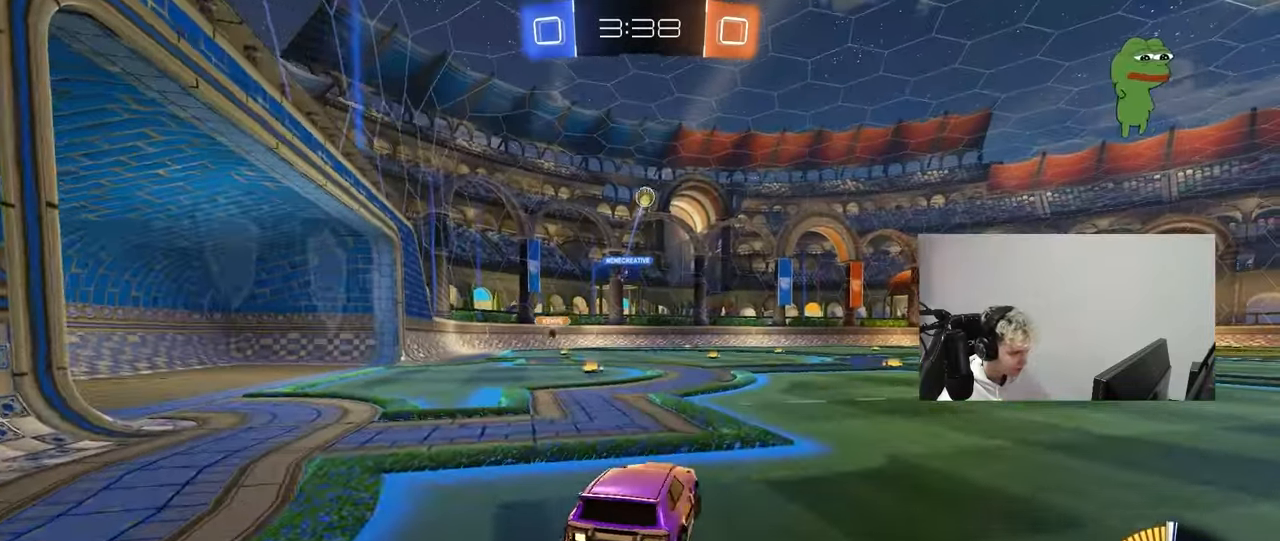
{"keys": [], "mouse": [], "mouse_move": "still", "events": [[100, "d", "down"], [150, "s", "down"], [233, "mouse_right", "down"], [283, "shift", "down"], [383, "mouse_right", "up"], [383, "s", "up"], [433, "d", "up"], [433, "shift", "up"]]}
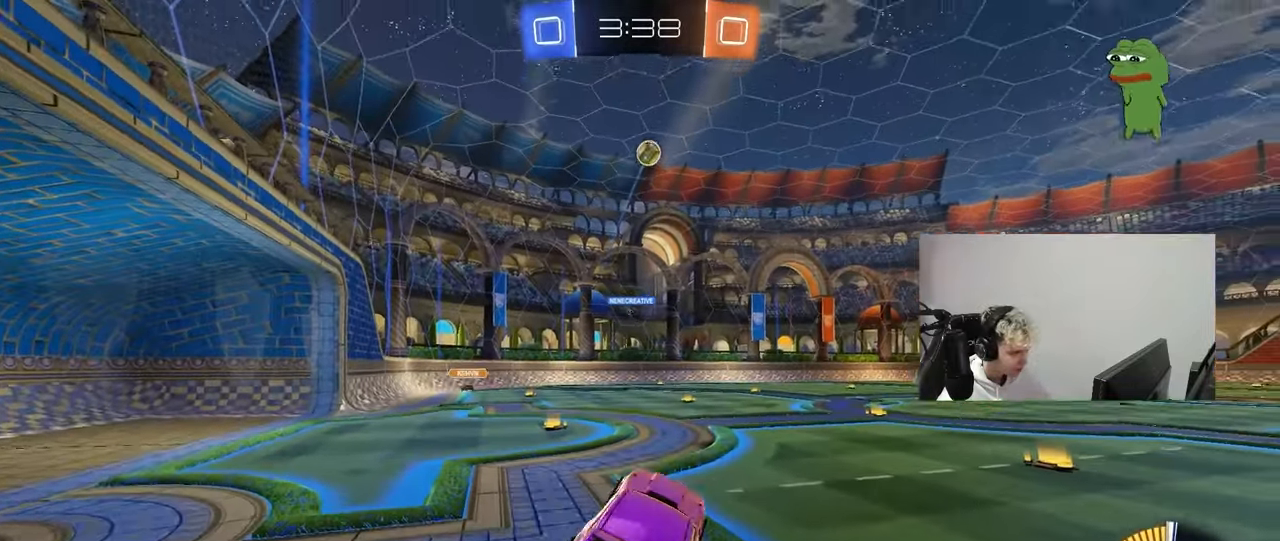
{"keys": ["d", "s"], "mouse": ["left"], "mouse_move": "still", "events": [[67, "a", "down"], [67, "shift", "down"], [67, "w", "down"], [217, "a", "up"], [217, "d", "down"], [217, "shift", "up"], [400, "d", "up"], [400, "w", "up"], [500, "d", "down"], [500, "mouse_left", "down"], [500, "s", "down"]]}